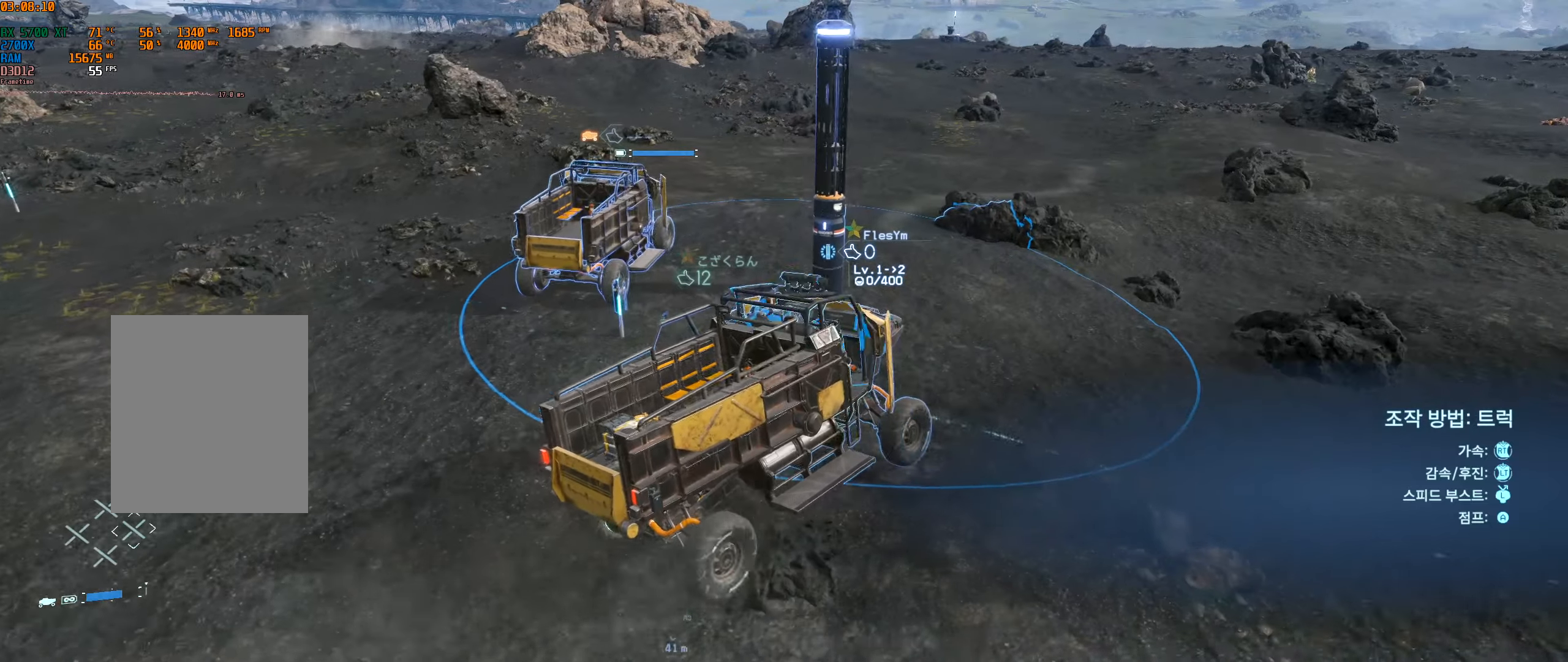
Gameplay with a controller (Xbox layout); each line is a JSON object with the inputs held at the frame after it. "events" lists button and stick changes between this image and that frame as [ms after this image, input, new state], when the widget could be followed in between. Not read: L3 R3 TOUCHPAD other_buttons right_stick.
{"buttons": [], "left_stick": "left", "events": [[150, "left_stick", "left"]]}
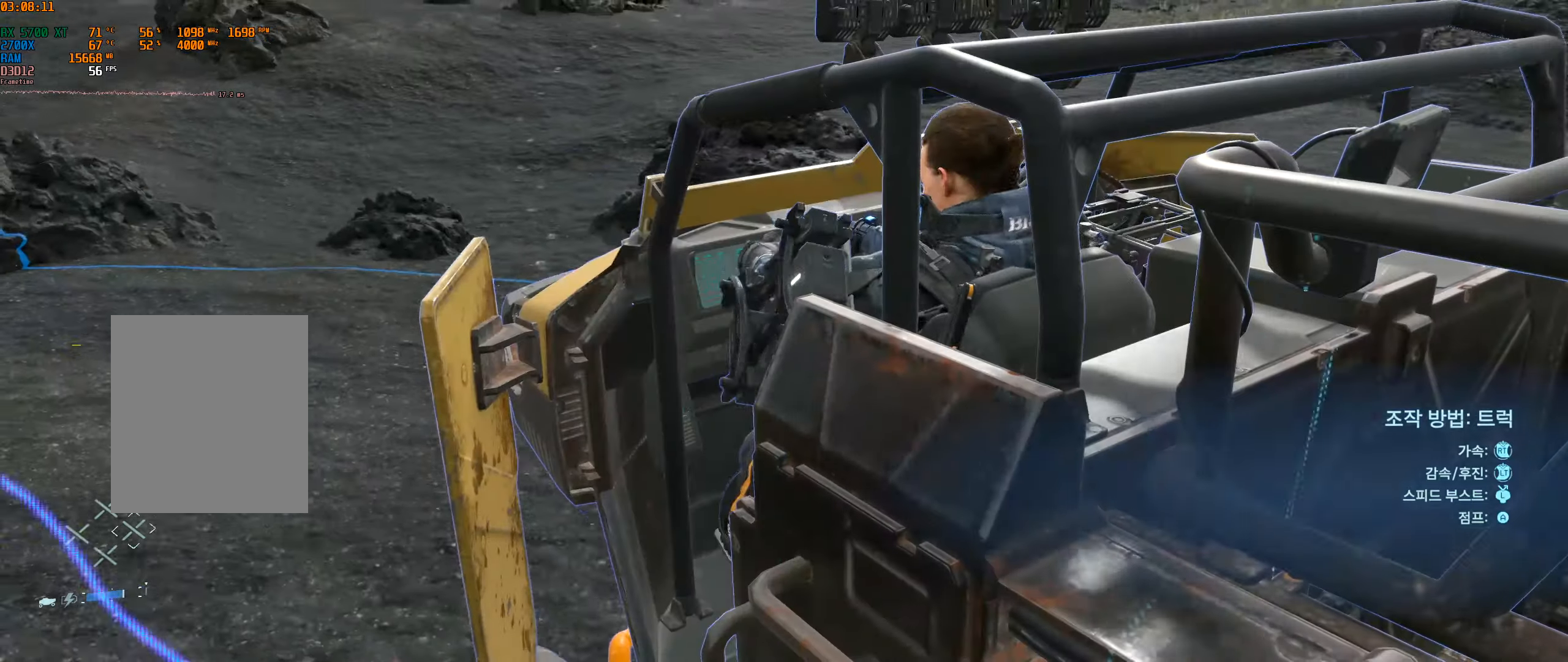
{"buttons": [], "left_stick": "center", "events": [[83, "left_stick", "center"]]}
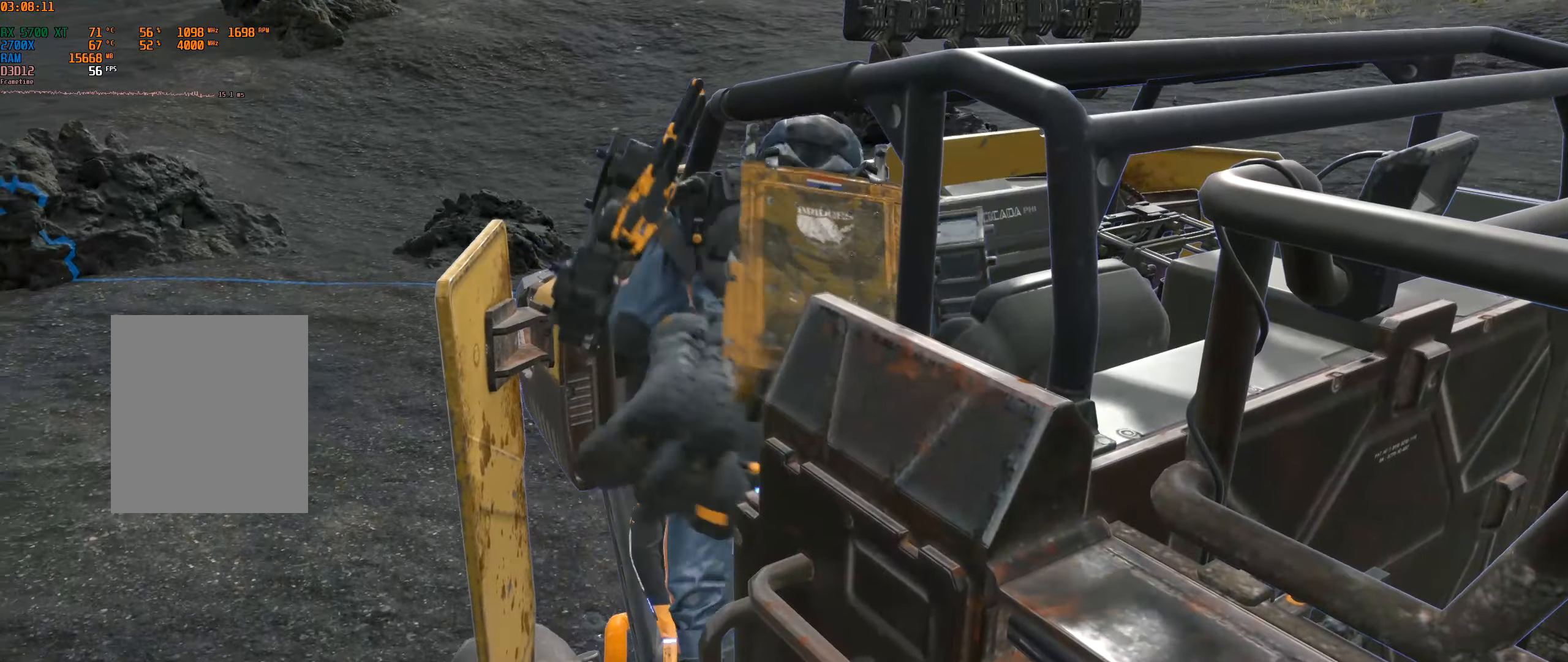
{"buttons": [], "left_stick": "center", "events": []}
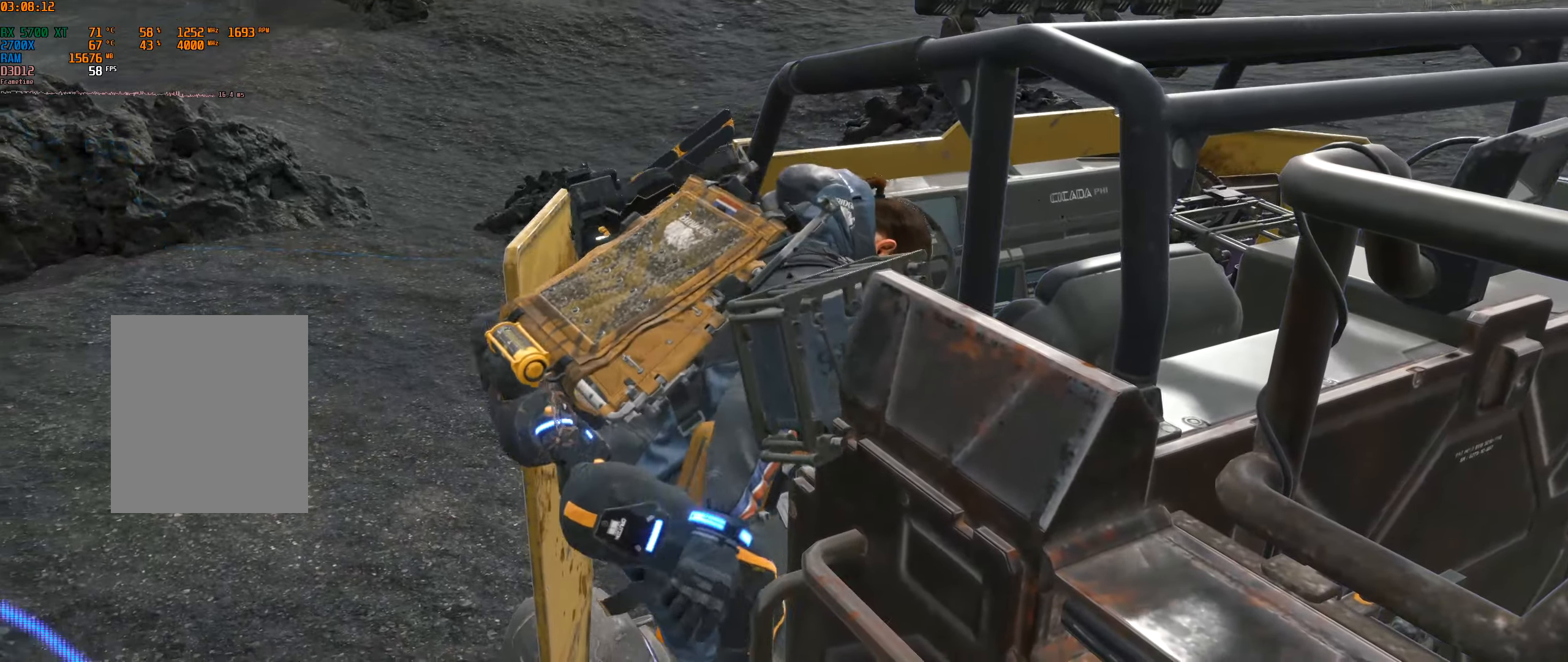
{"buttons": [], "left_stick": "center", "events": []}
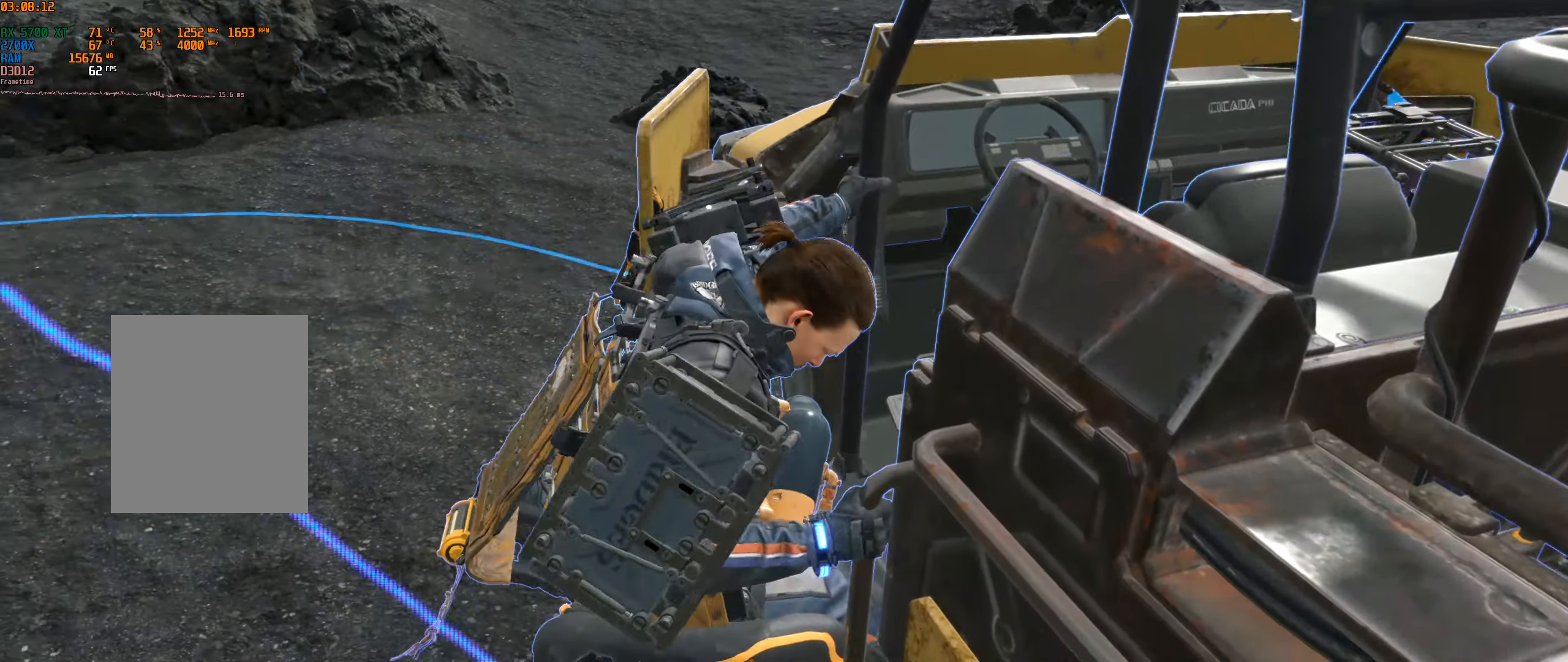
{"buttons": [], "left_stick": "center", "events": []}
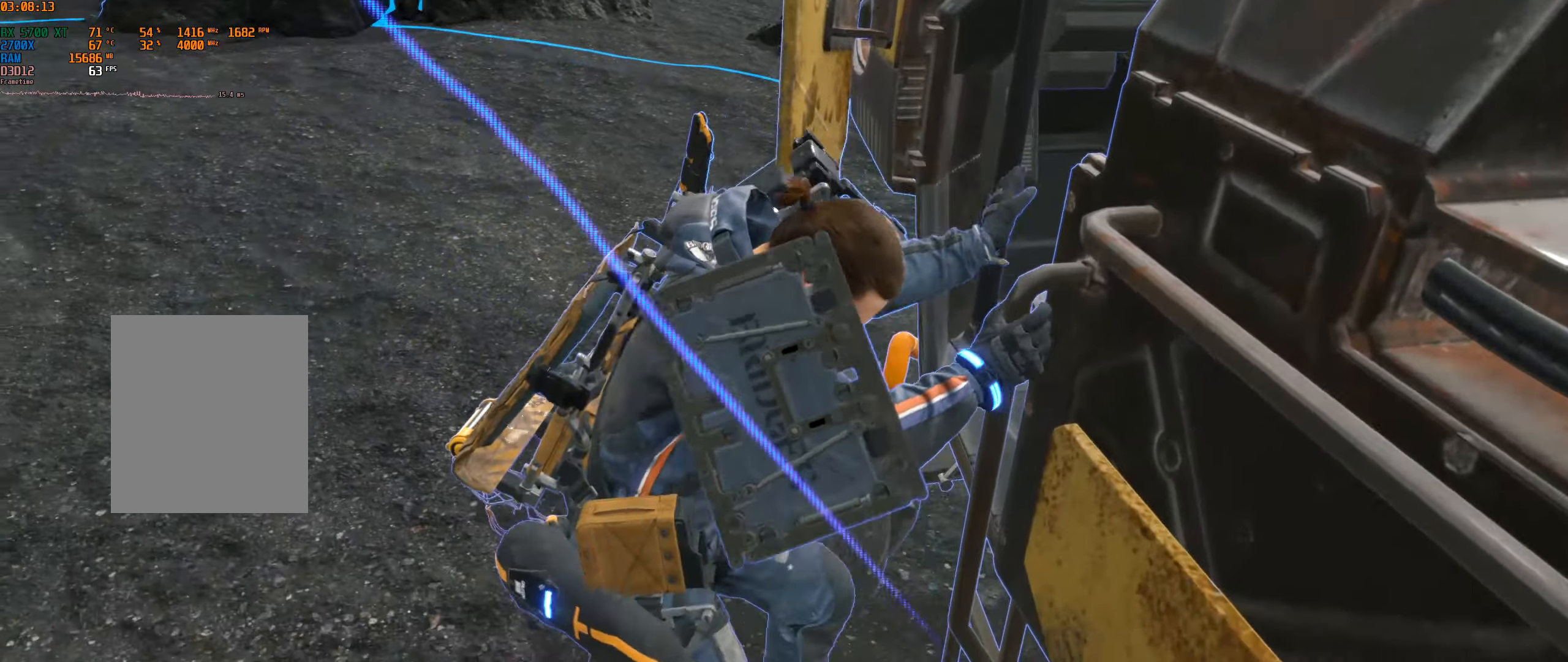
{"buttons": [], "left_stick": "center", "events": []}
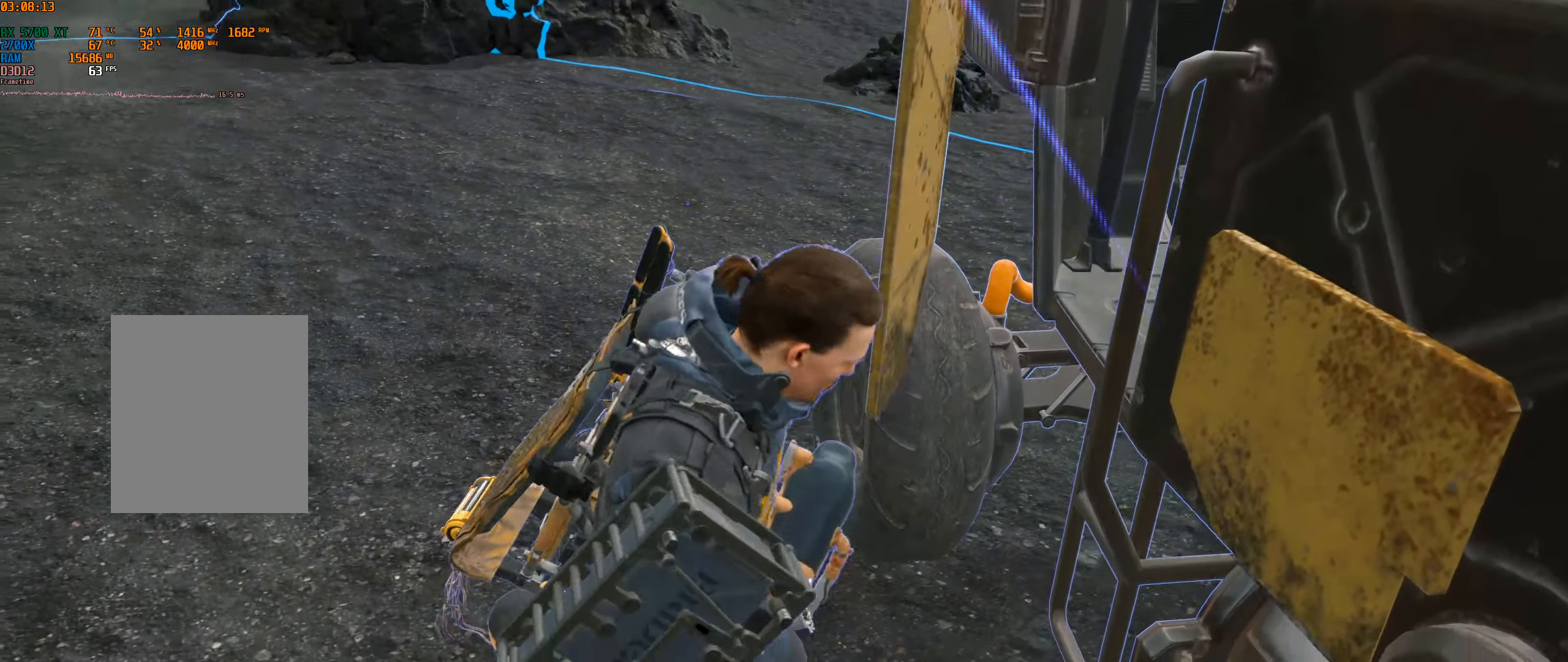
{"buttons": [], "left_stick": "center", "events": []}
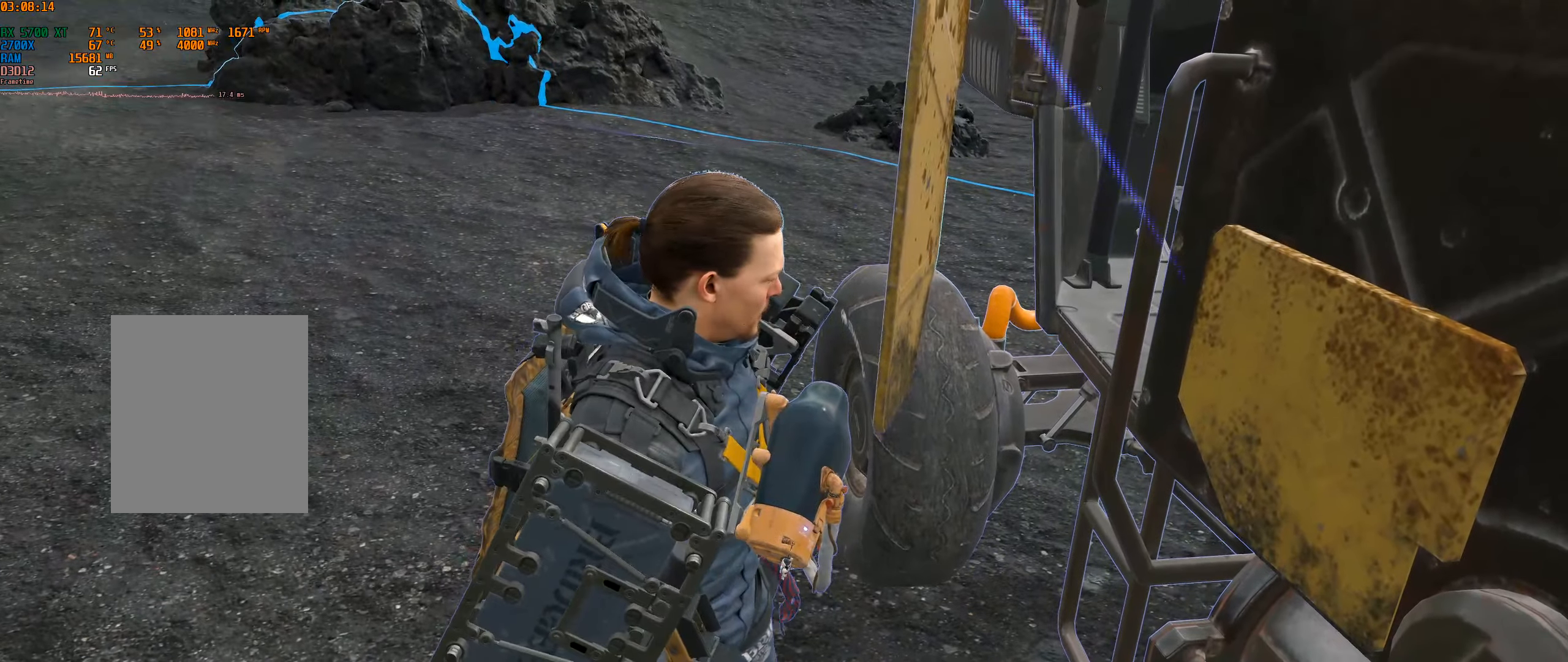
{"buttons": [], "left_stick": "center", "events": []}
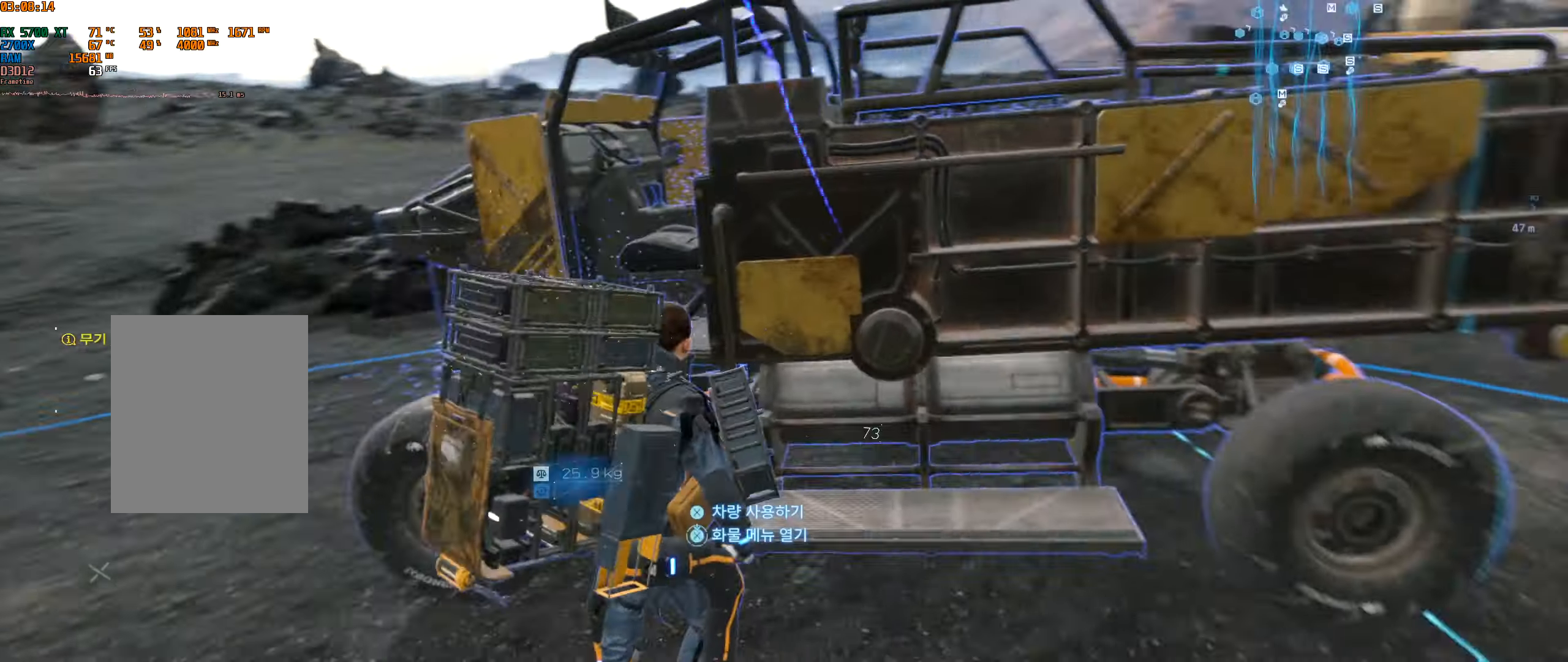
{"buttons": [], "left_stick": "center", "events": []}
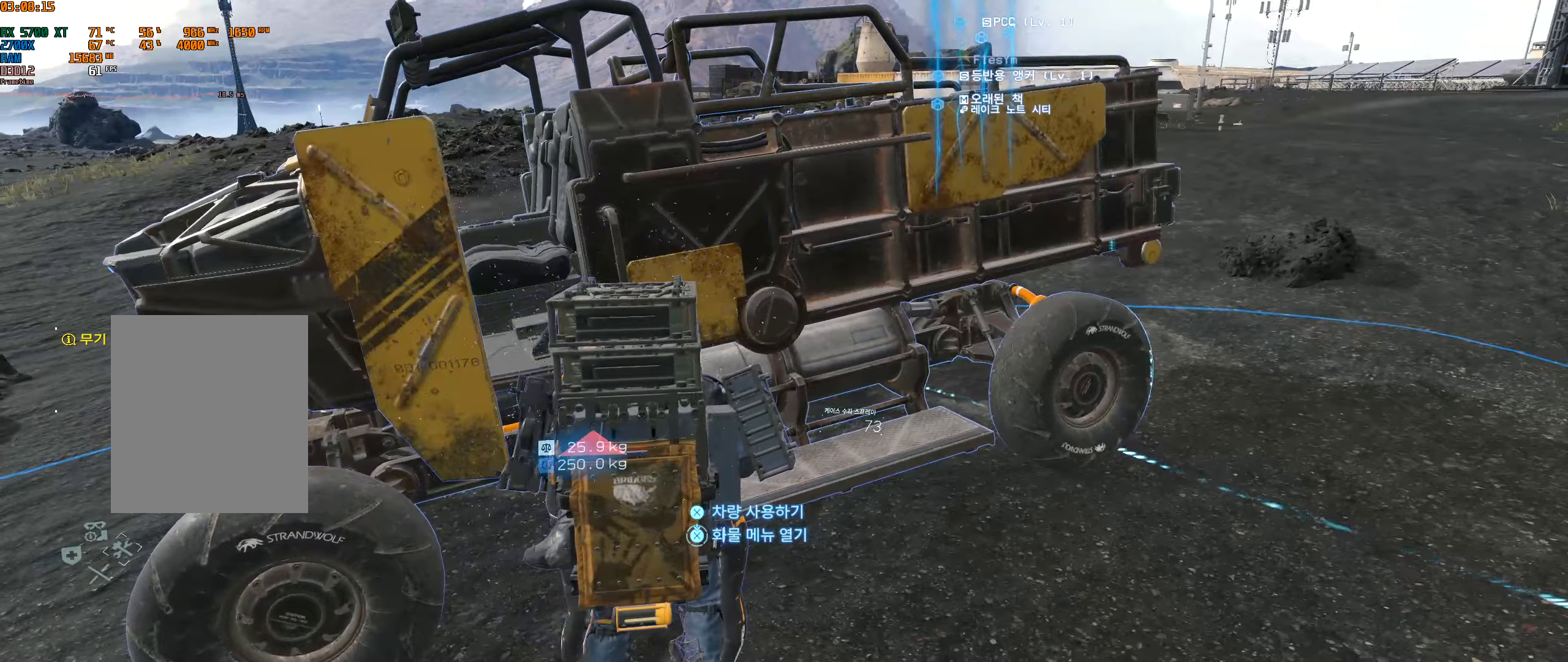
{"buttons": [], "left_stick": "center", "events": []}
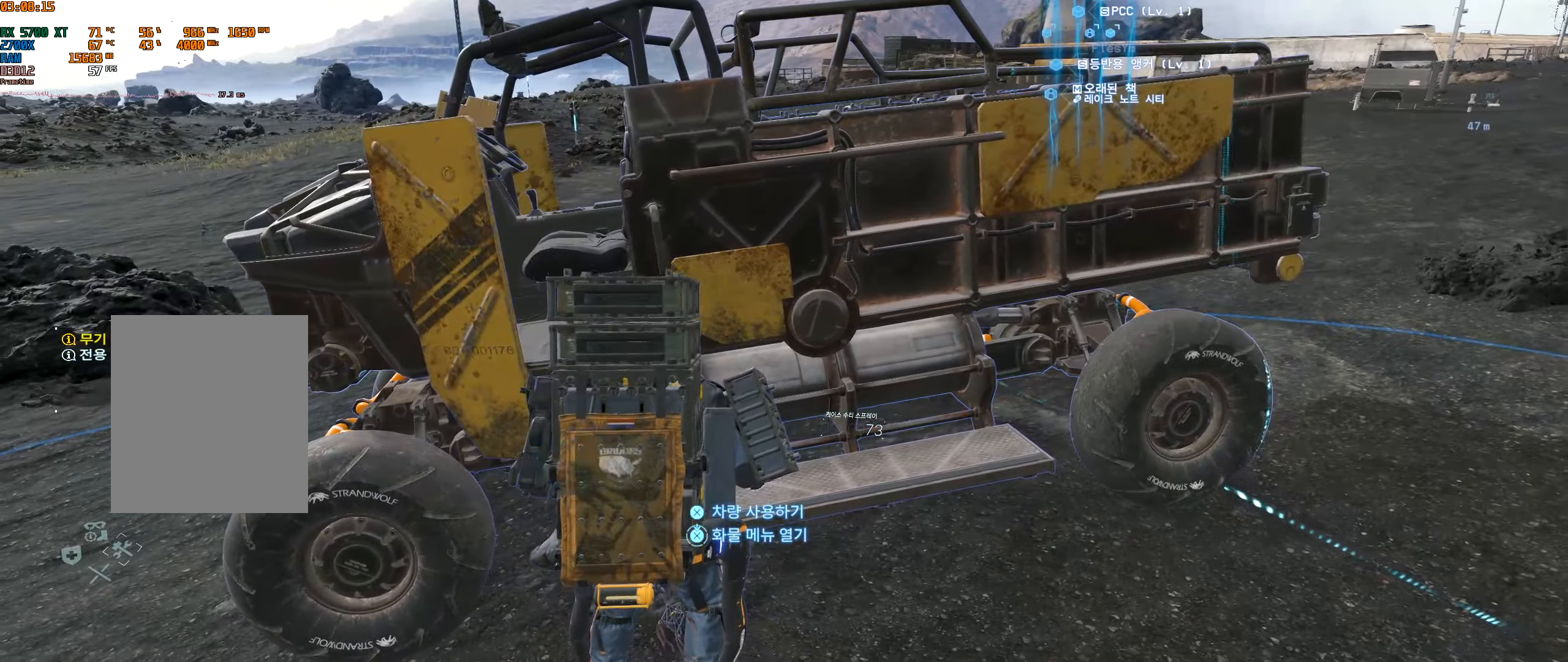
{"buttons": [], "left_stick": "center", "events": []}
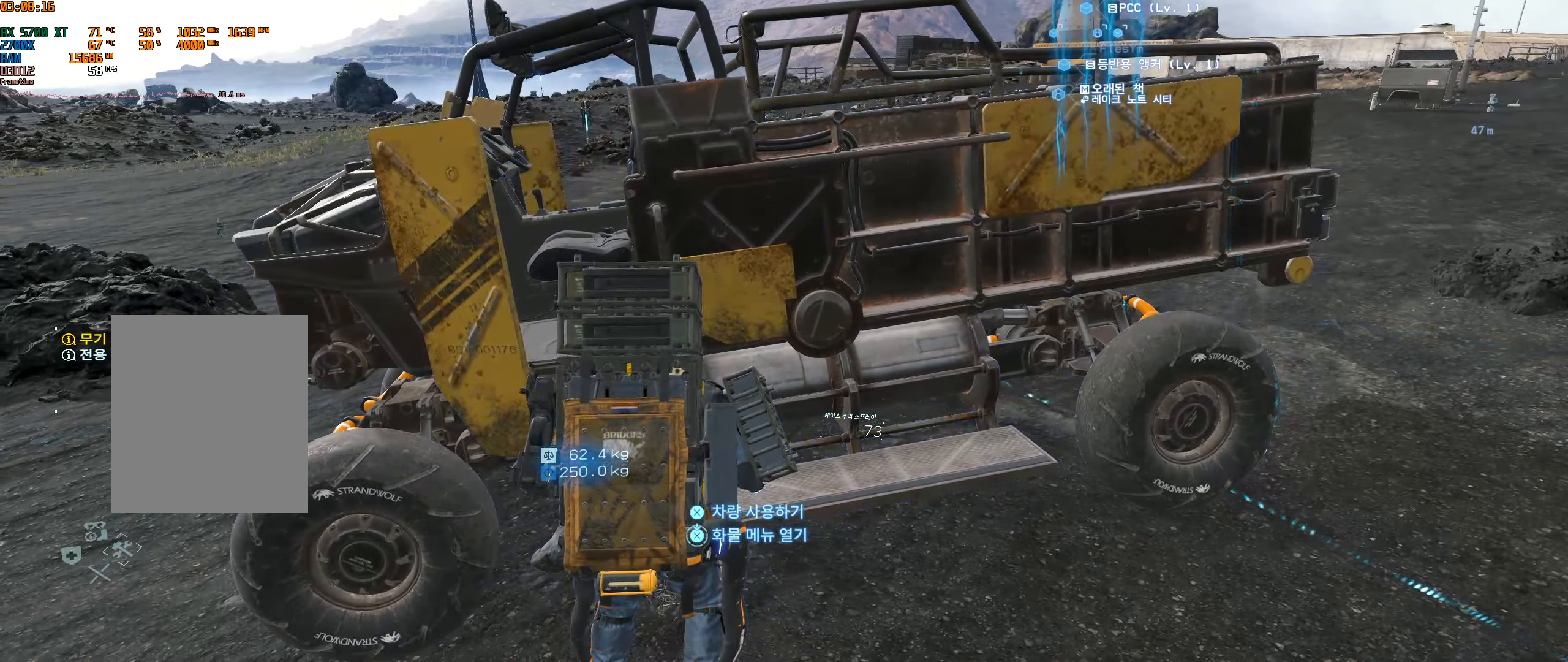
{"buttons": [], "left_stick": "up", "events": [[467, "left_stick", "up"]]}
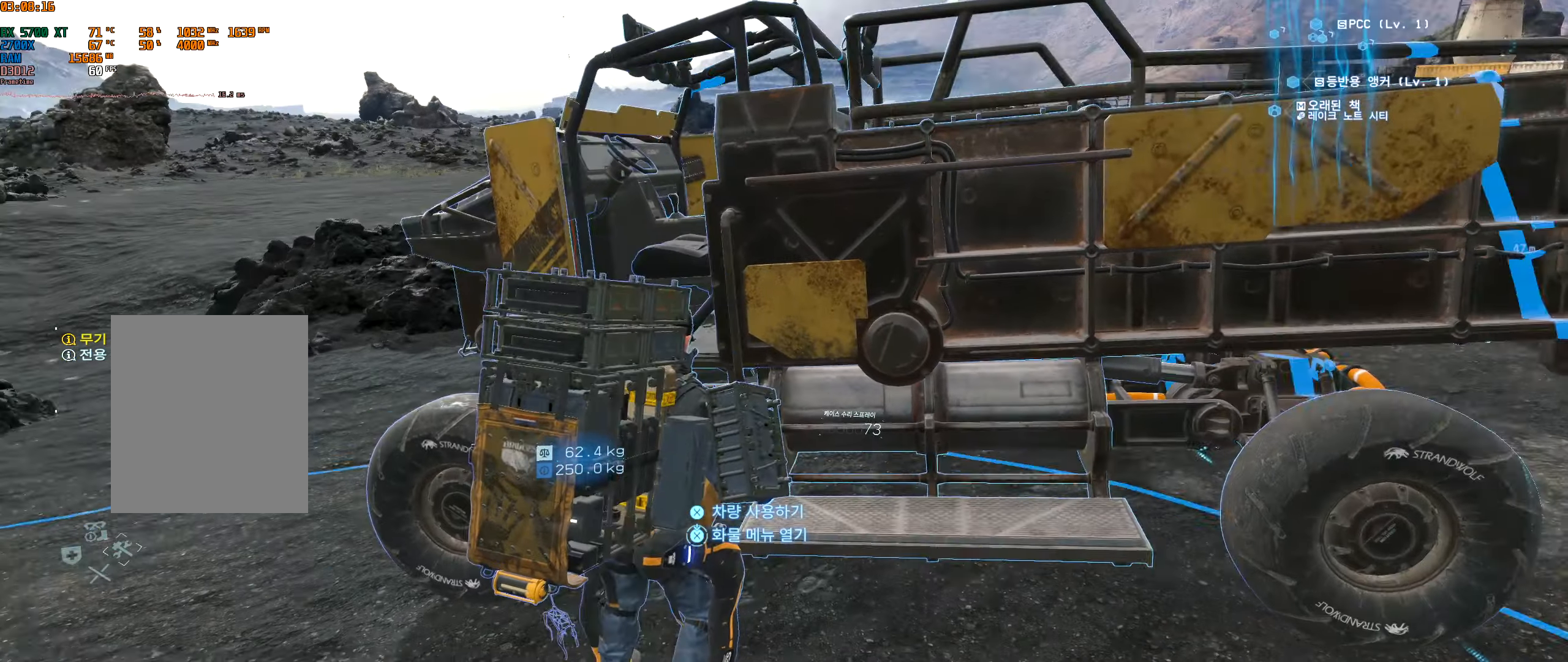
{"buttons": [], "left_stick": "center", "events": [[217, "left_stick", "center"]]}
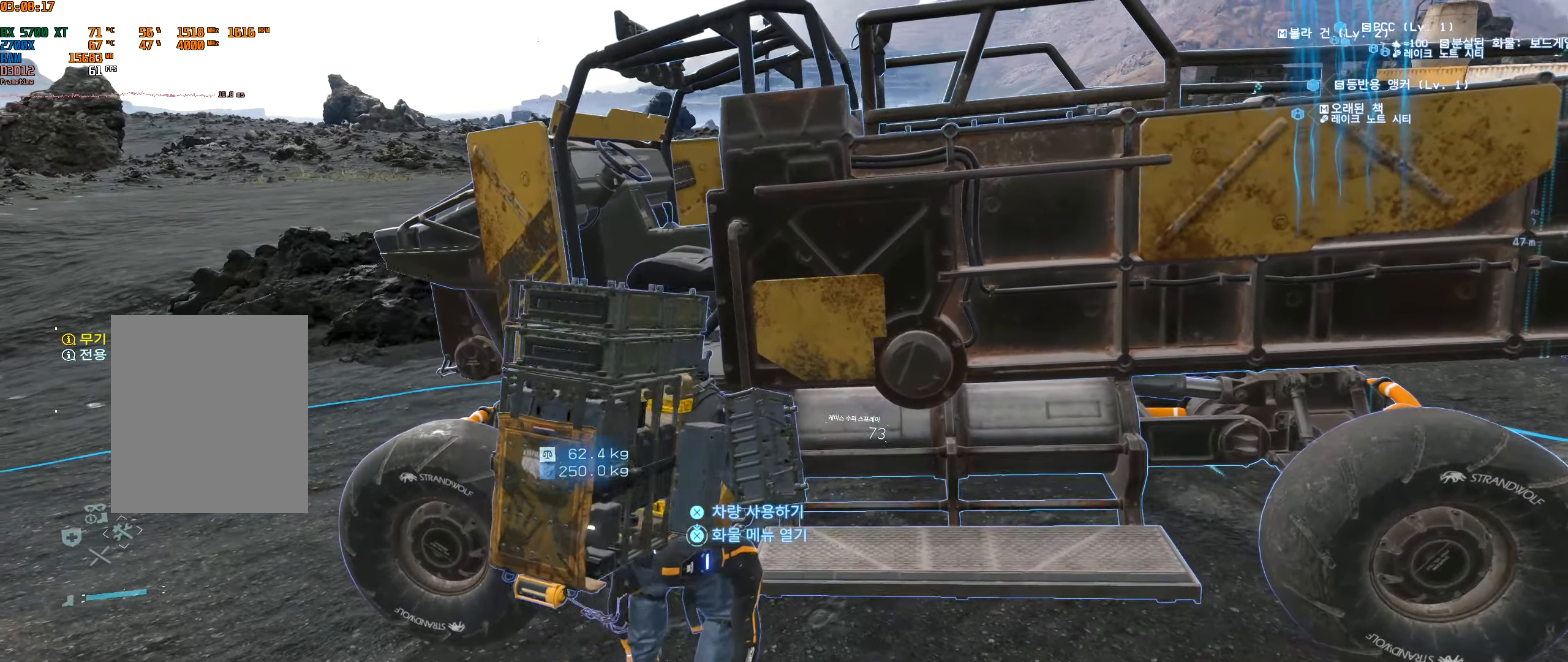
{"buttons": [], "left_stick": "center", "events": []}
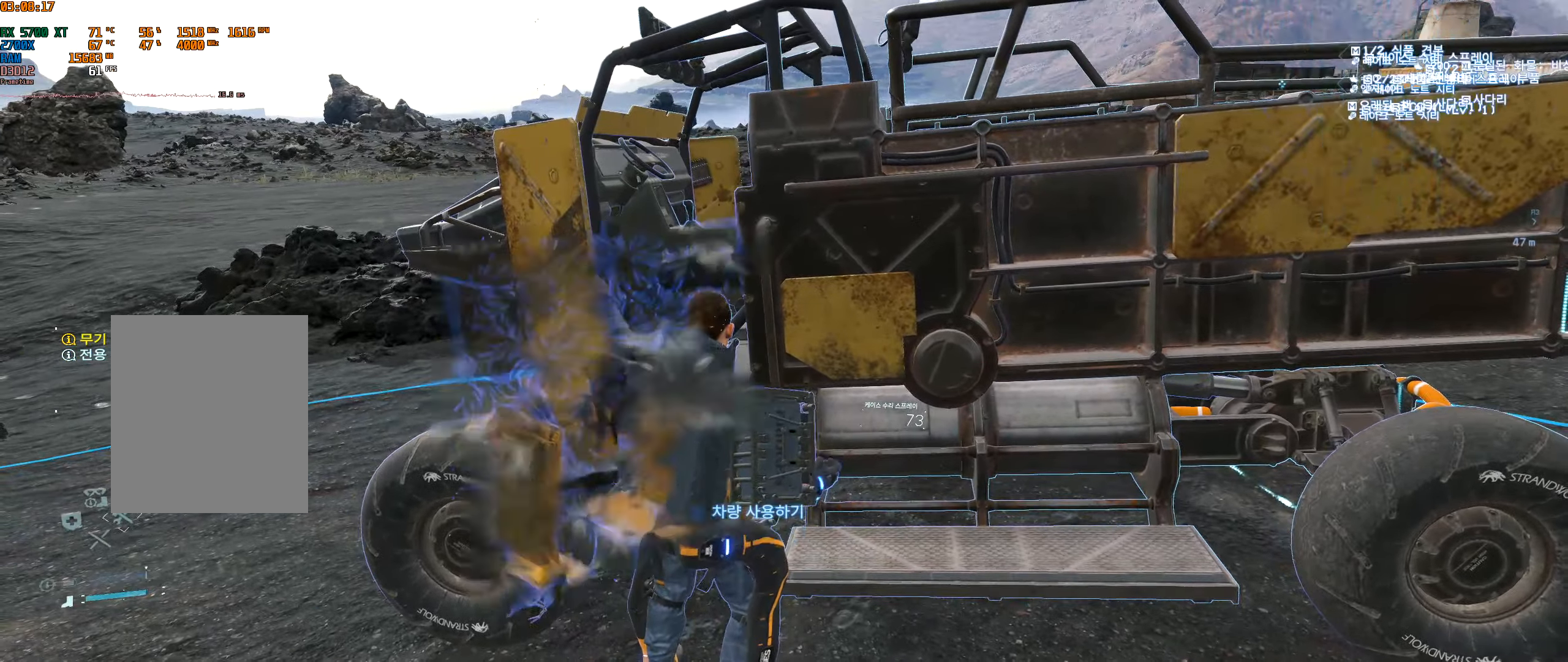
{"buttons": [], "left_stick": "center", "events": []}
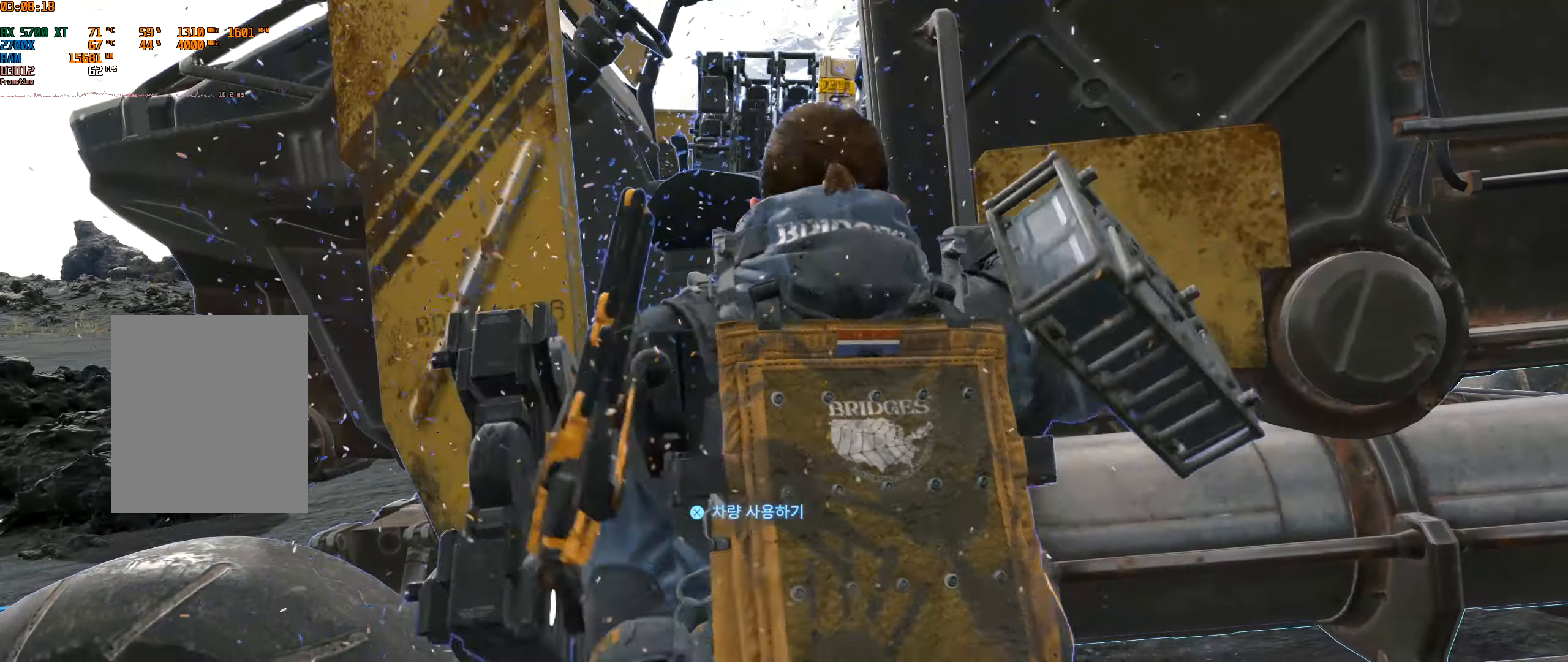
{"buttons": [], "left_stick": "center", "events": []}
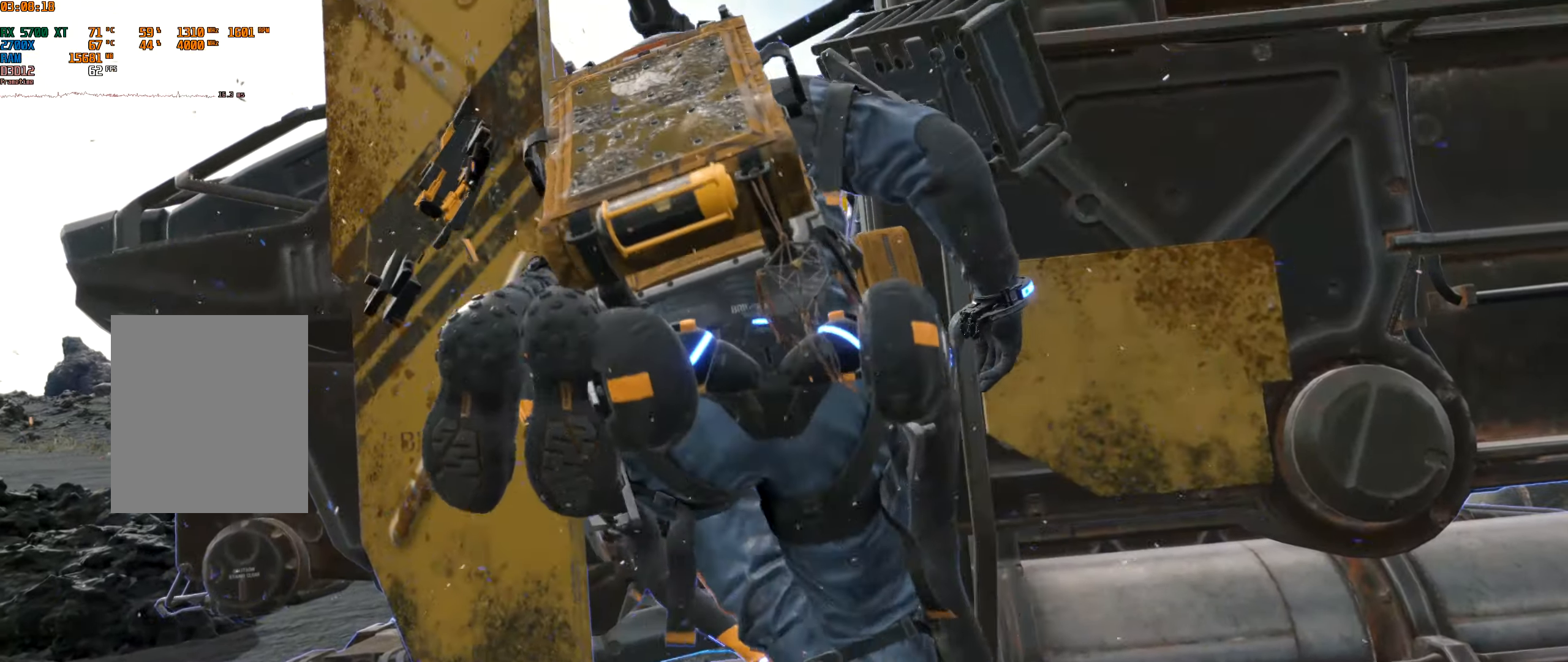
{"buttons": [], "left_stick": "center", "events": []}
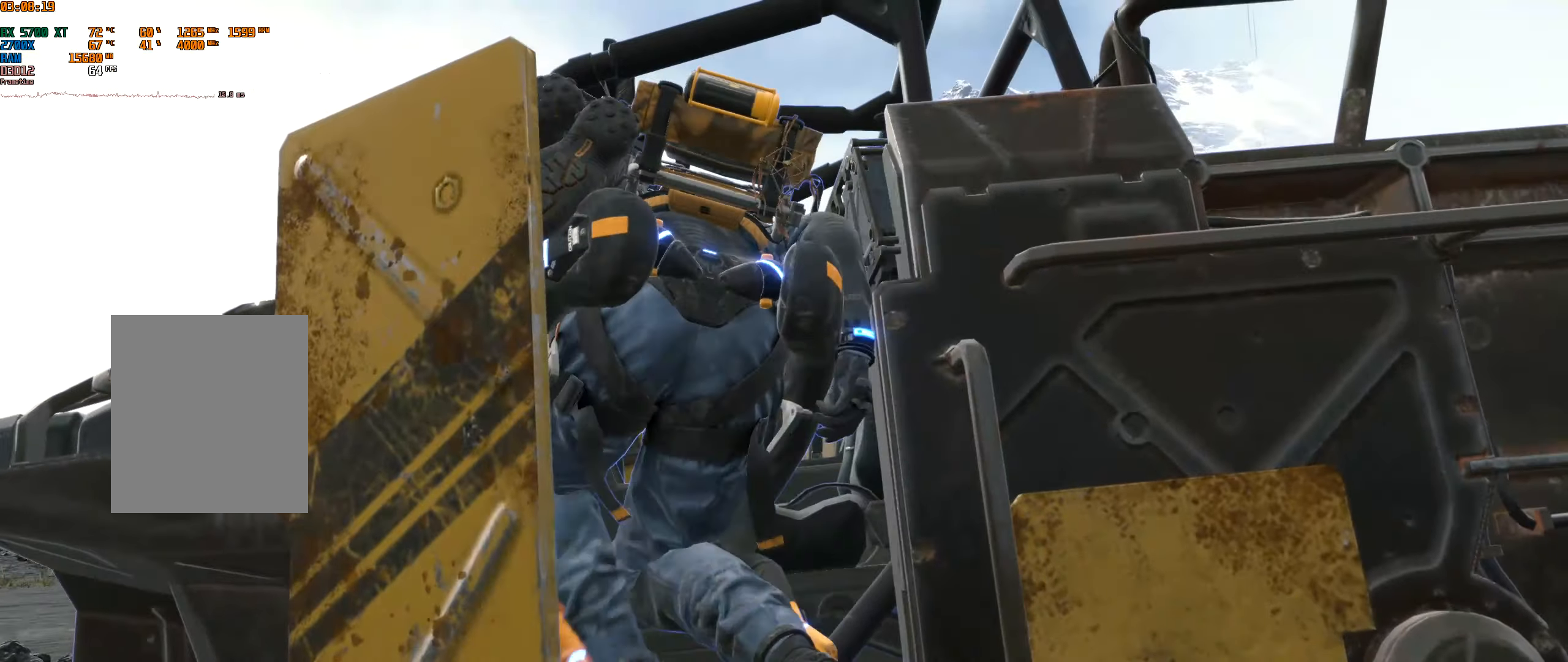
{"buttons": [], "left_stick": "center", "events": [[283, "DPAD_RIGHT", "down"], [333, "DPAD_RIGHT", "up"]]}
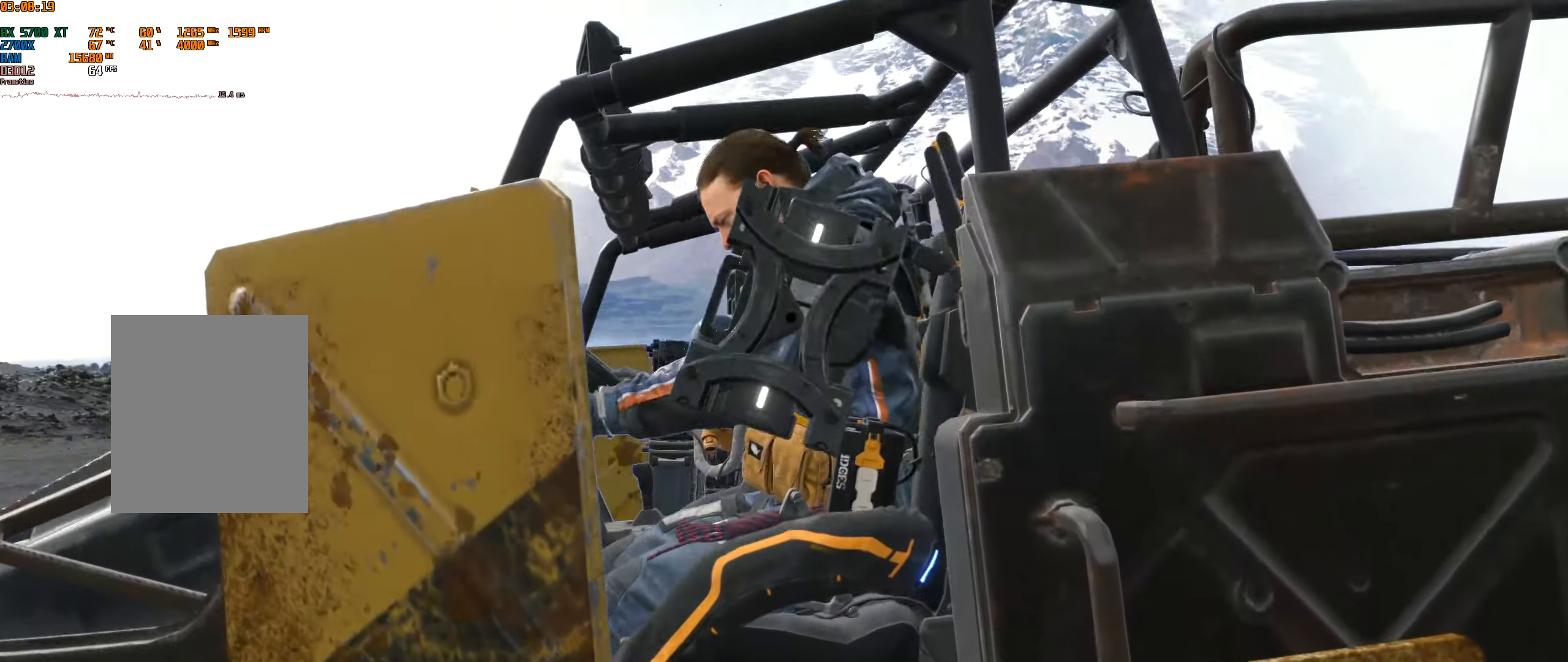
{"buttons": [], "left_stick": "center", "events": []}
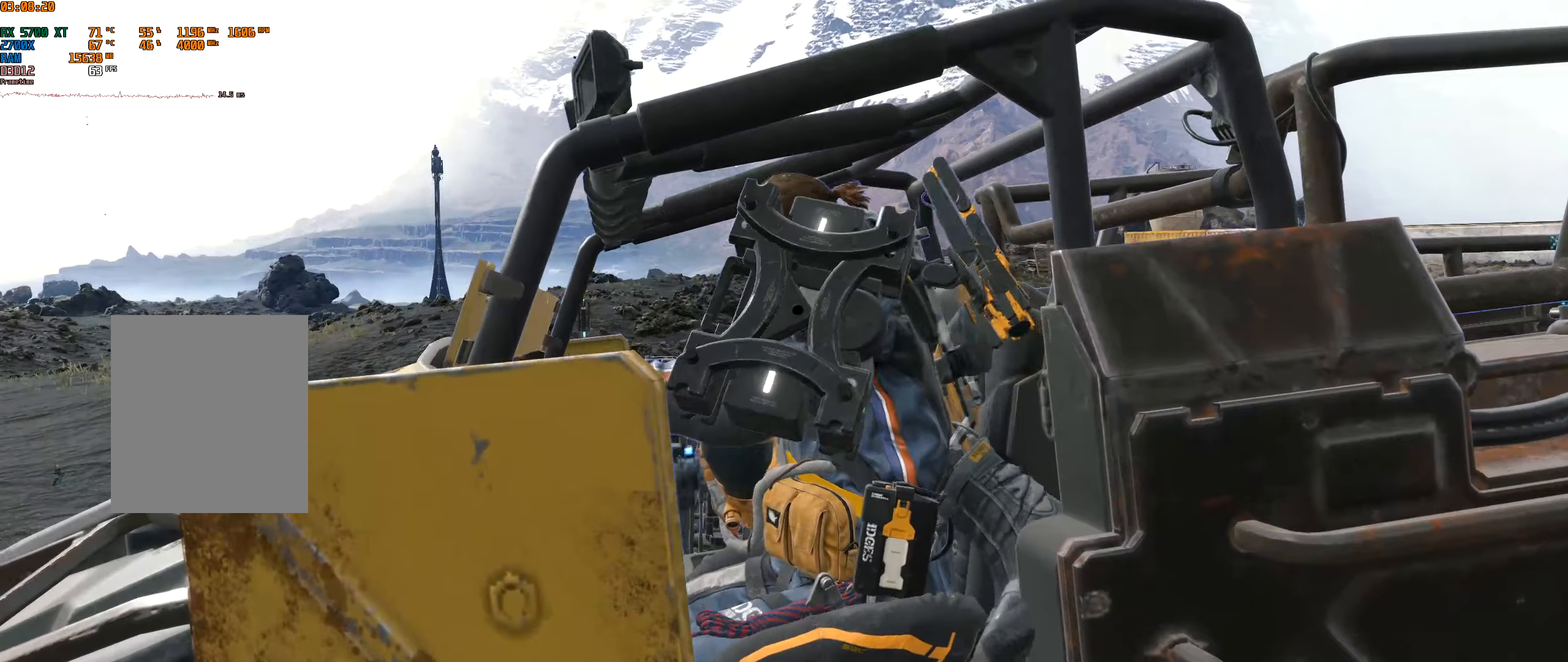
{"buttons": [], "left_stick": "center", "events": []}
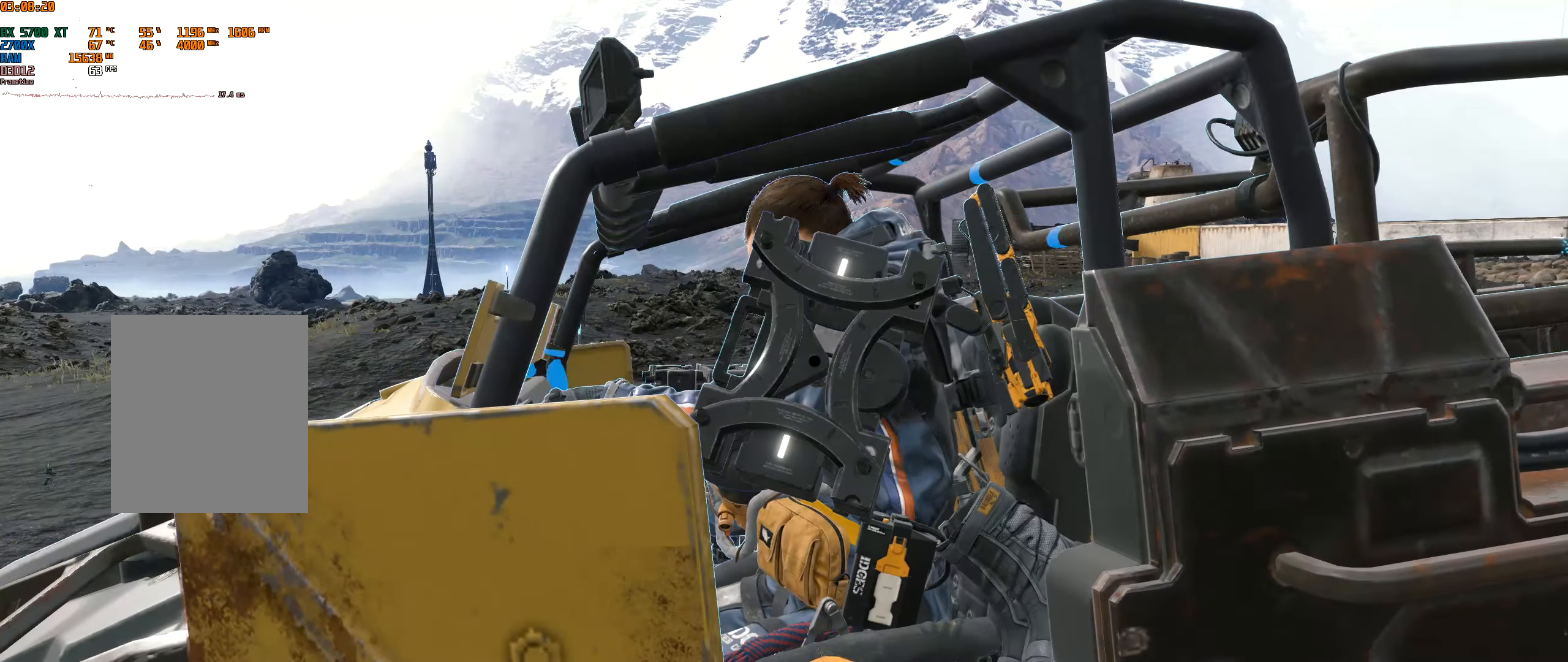
{"buttons": [], "left_stick": "center", "events": []}
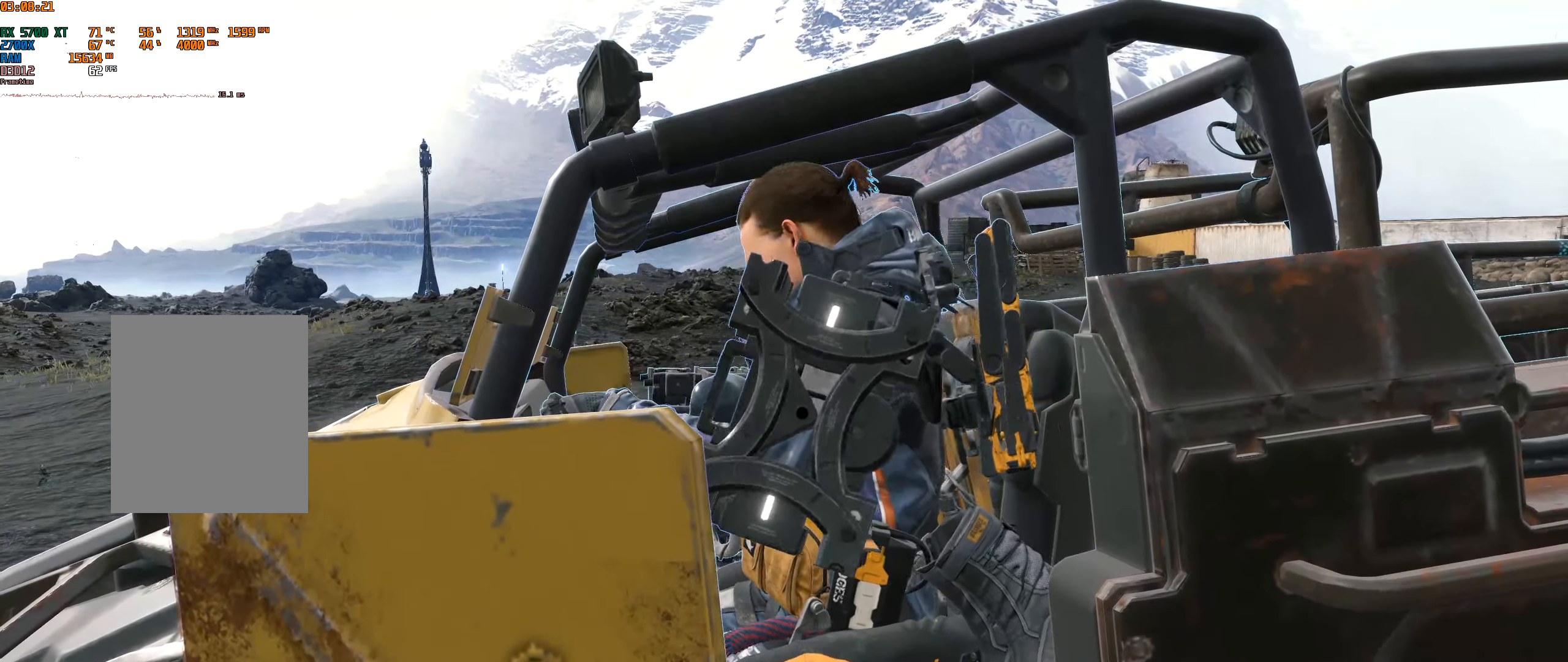
{"buttons": [], "left_stick": "center", "events": []}
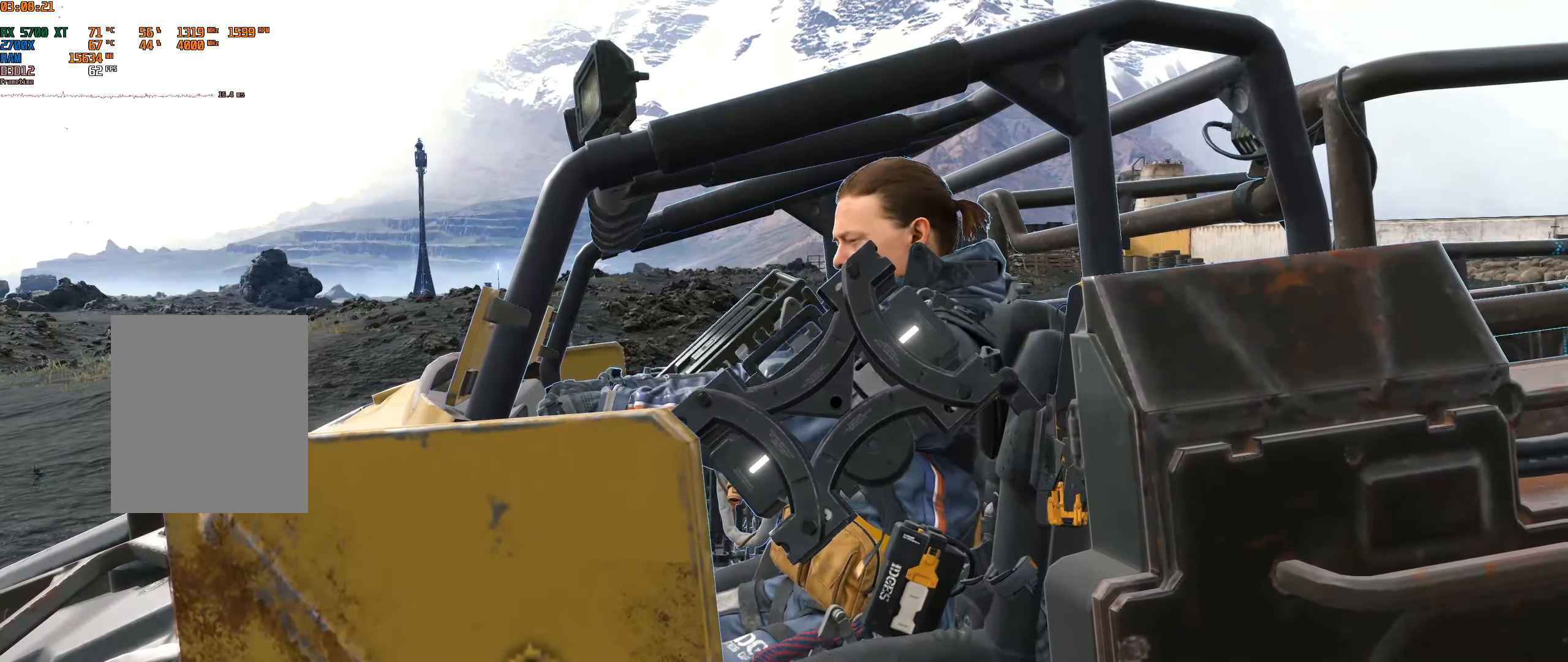
{"buttons": [], "left_stick": "center", "events": []}
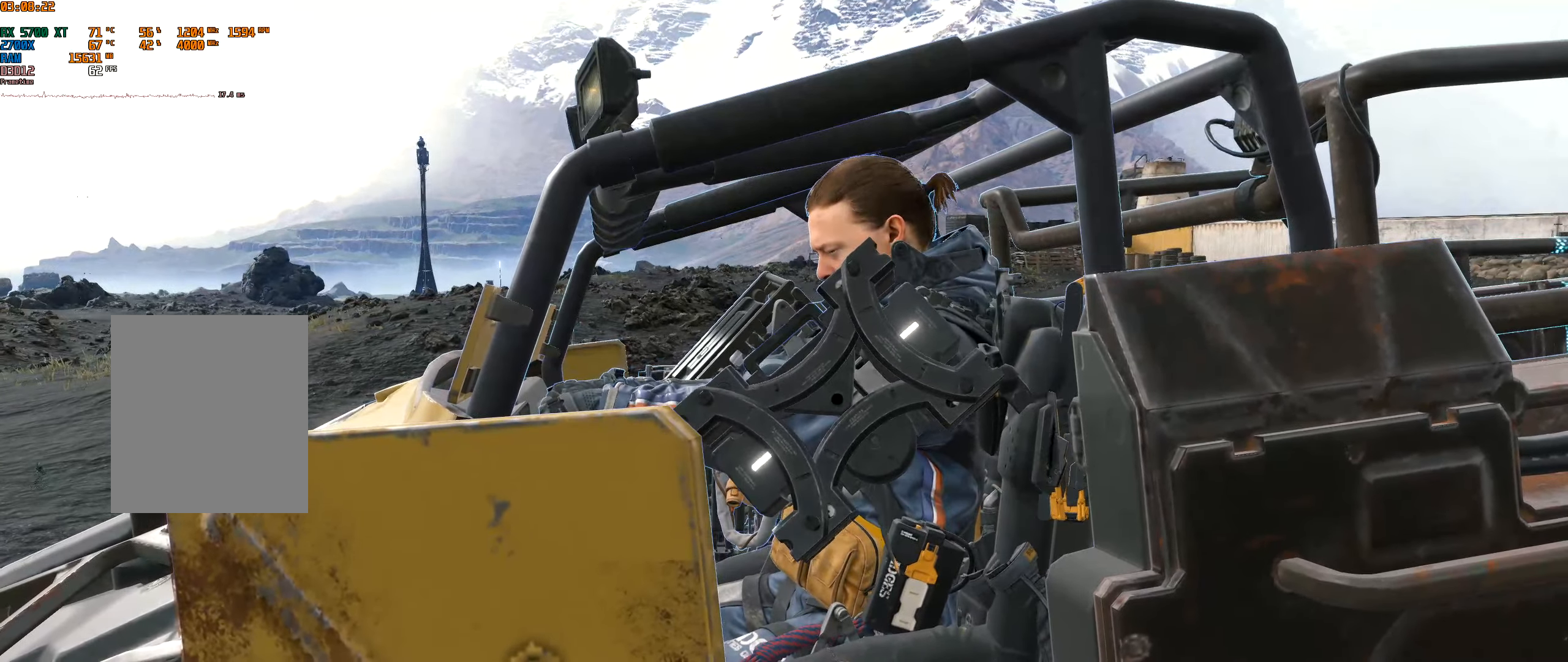
{"buttons": ["R2"], "left_stick": "center", "events": [[500, "R2", "down"]]}
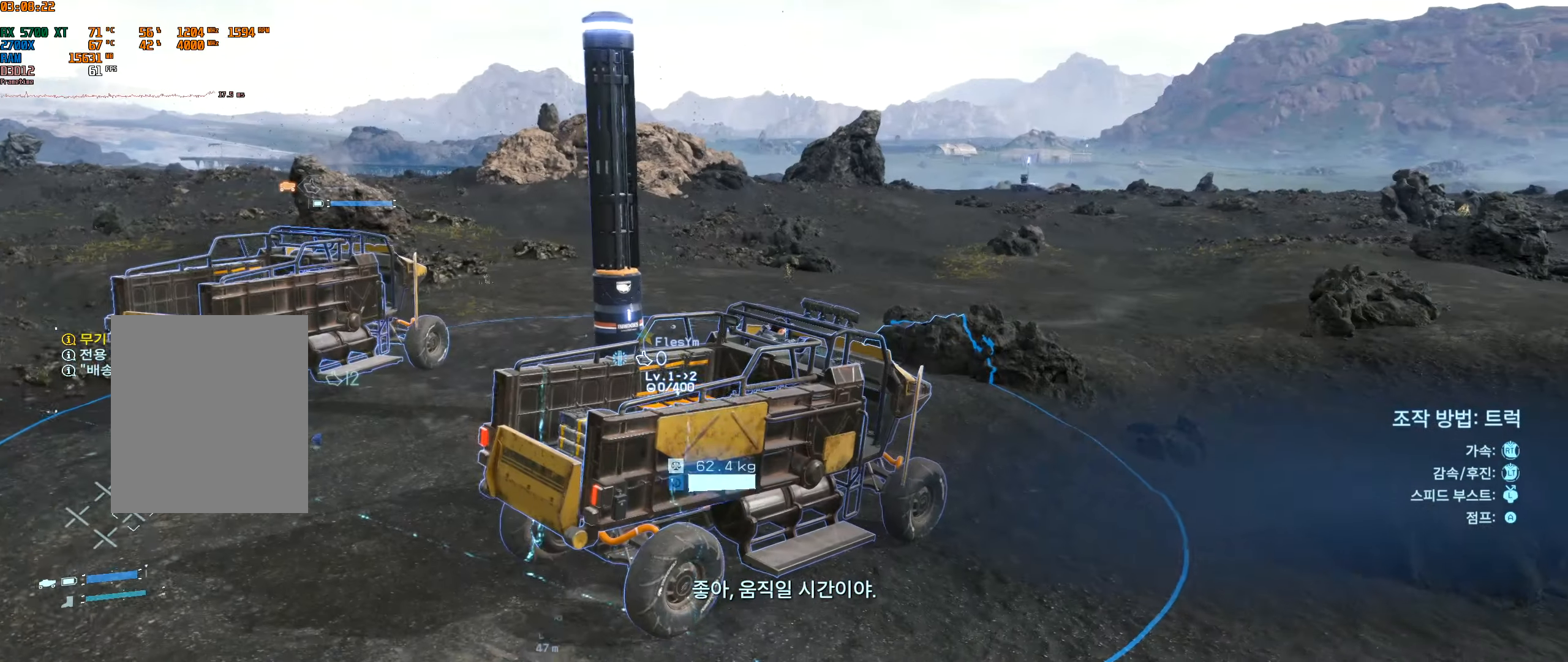
{"buttons": [], "left_stick": "center", "events": [[100, "R2", "up"]]}
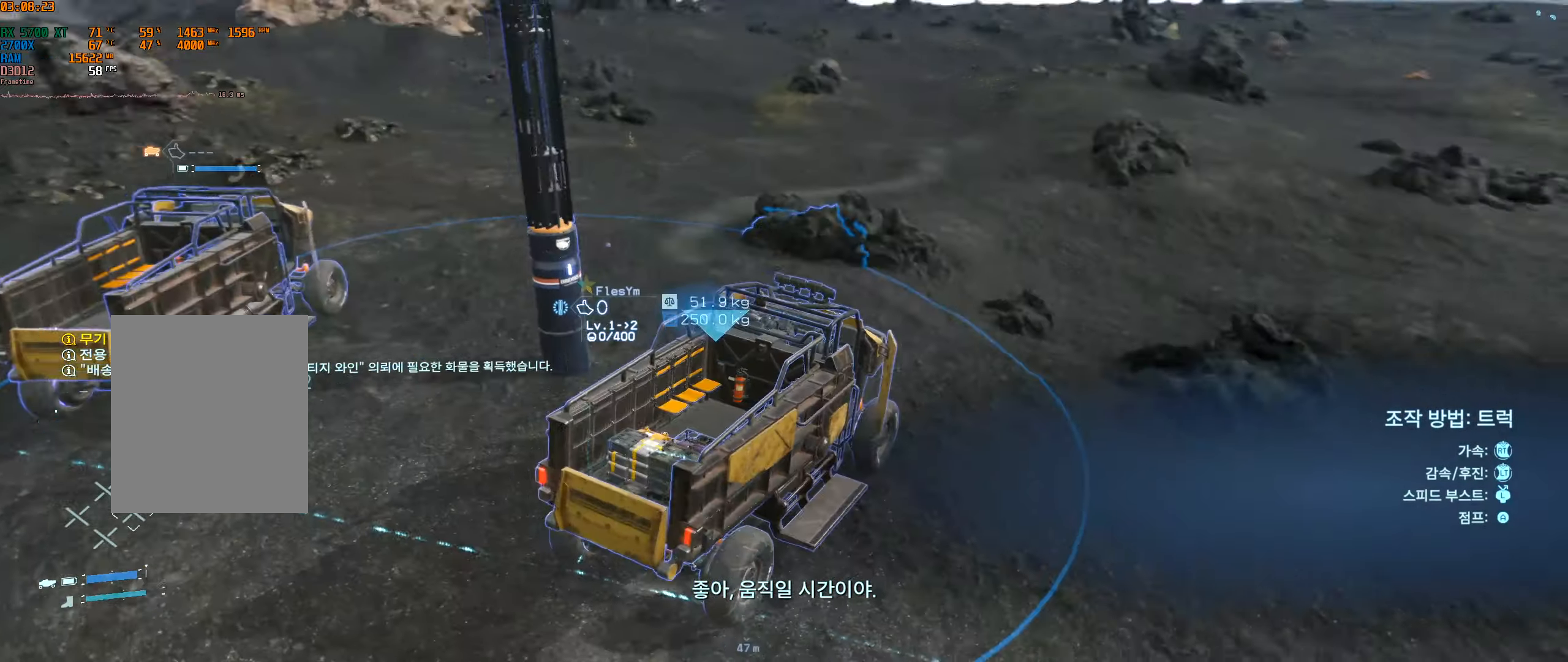
{"buttons": [], "left_stick": "center", "events": []}
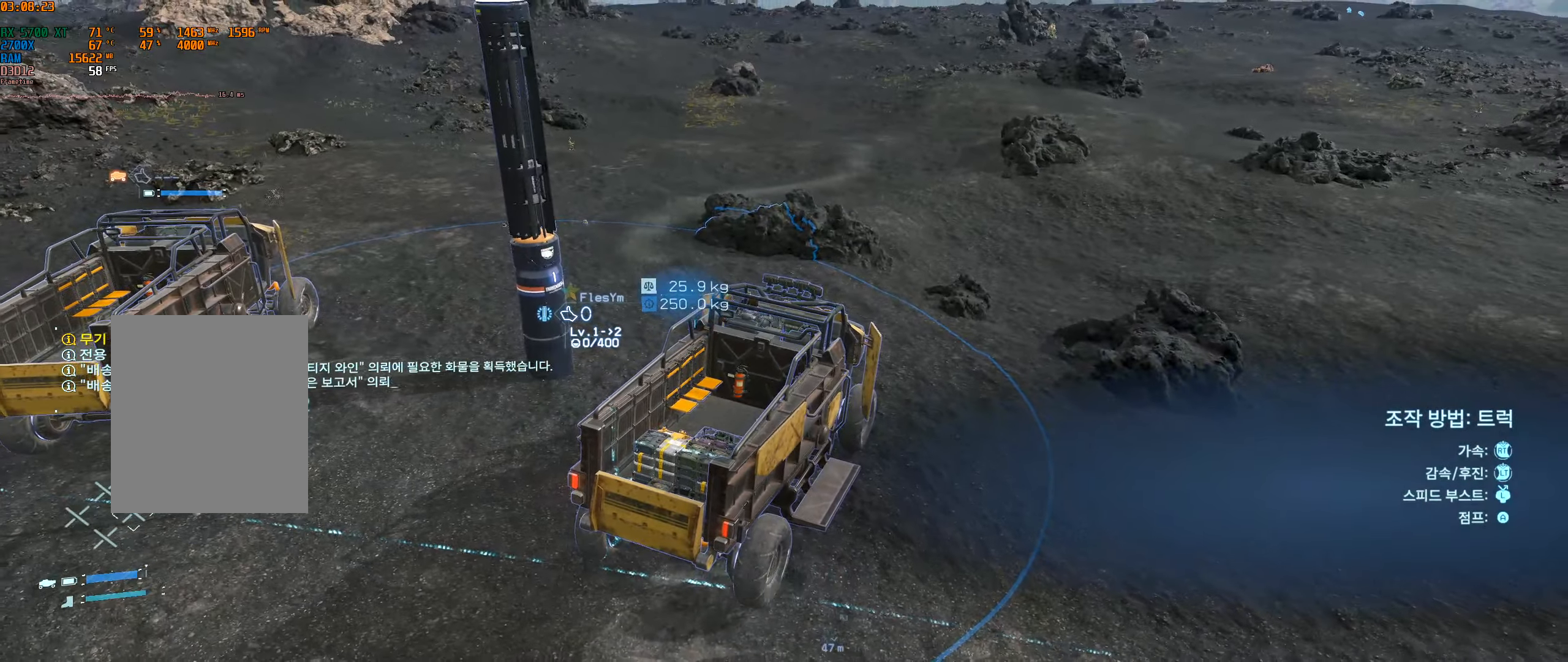
{"buttons": [], "left_stick": "center", "events": [[184, "DPAD_RIGHT", "down"], [234, "DPAD_RIGHT", "up"]]}